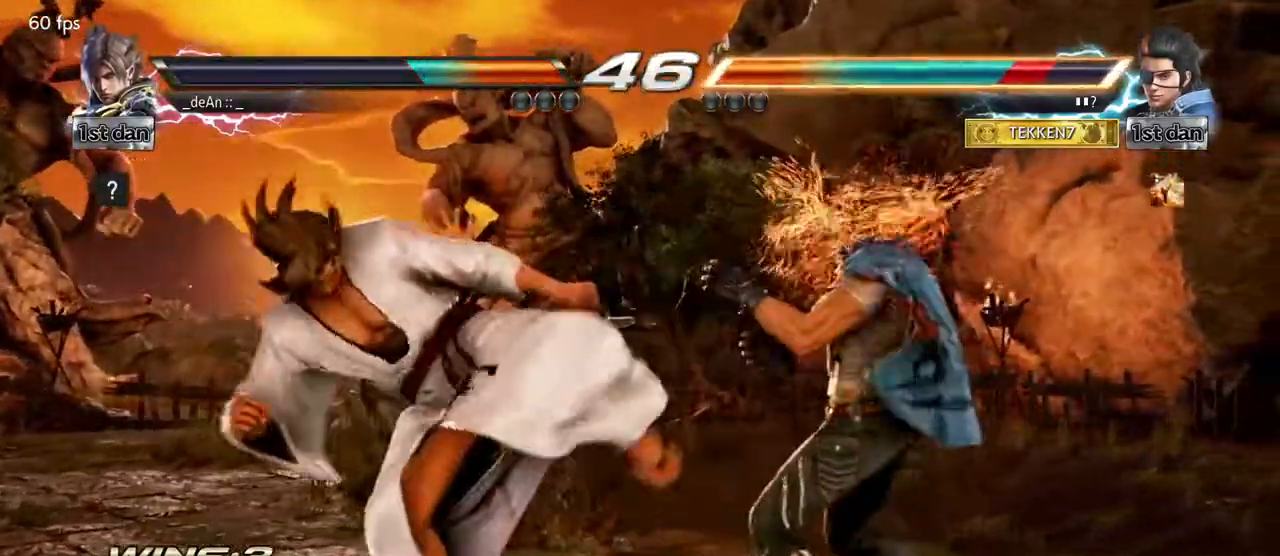
Gameplay with a controller (arcade stick); each line is a JSON object with the inputs held at the frame after it (dt_ms = milliseconds from this image to that frame). "events" lists button and stick changes between this image and that frame as [ms after this image, input, new state], when the widget could be followed in between. Not read: L3 R3.
{"dt_ms": 500, "buttons": [], "left_stick": "left", "events": [[200, "left_stick", "left"]]}
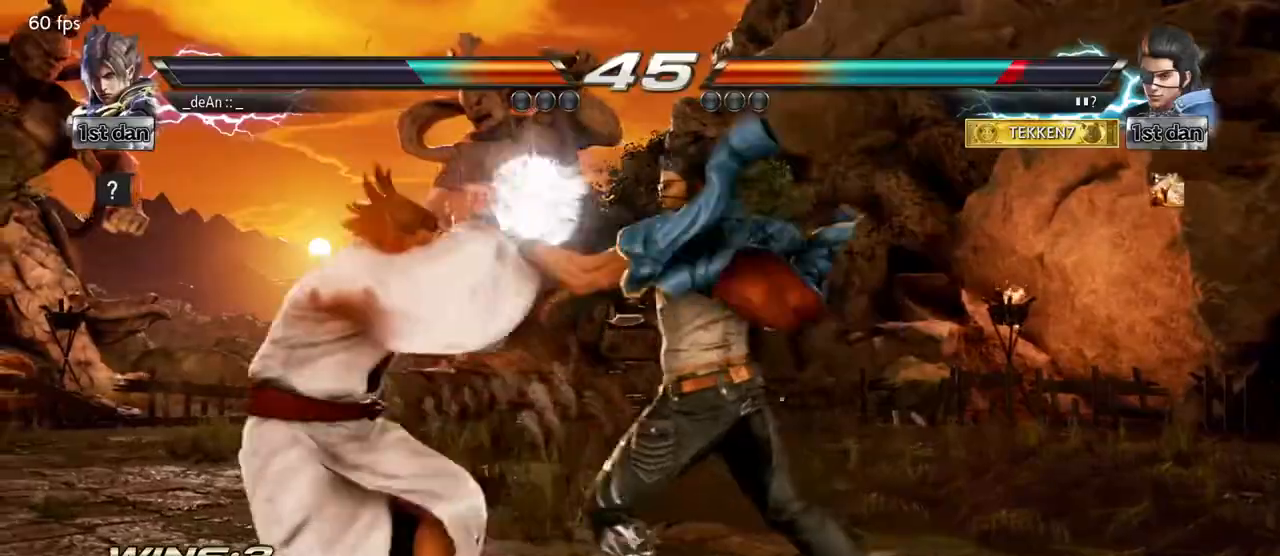
{"dt_ms": 500, "buttons": [], "left_stick": "left"}
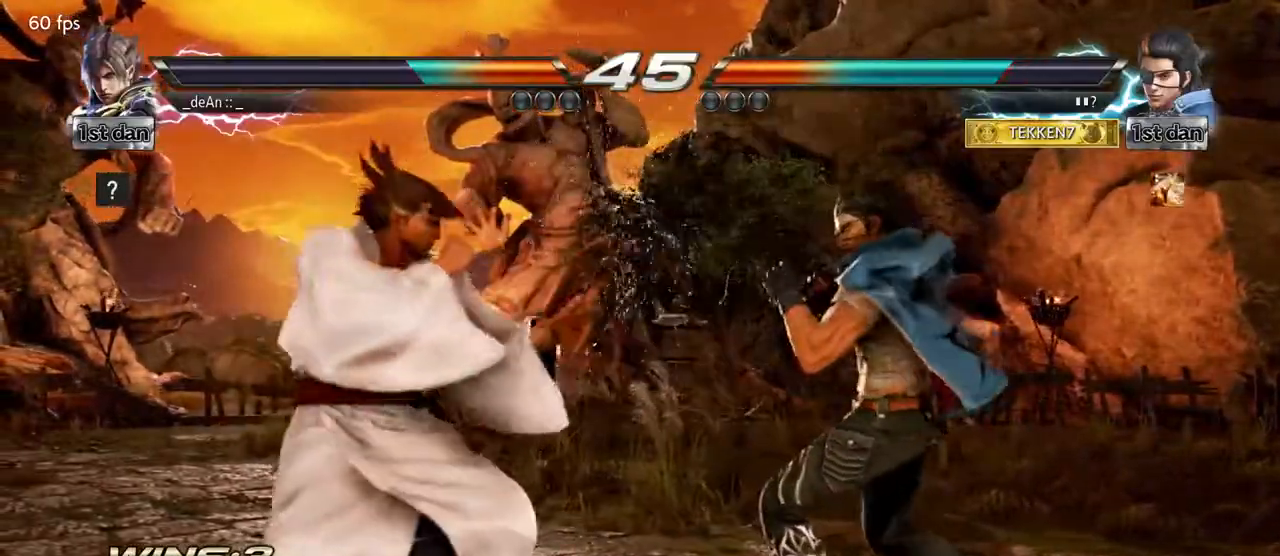
{"dt_ms": 500, "buttons": [], "left_stick": "left", "events": []}
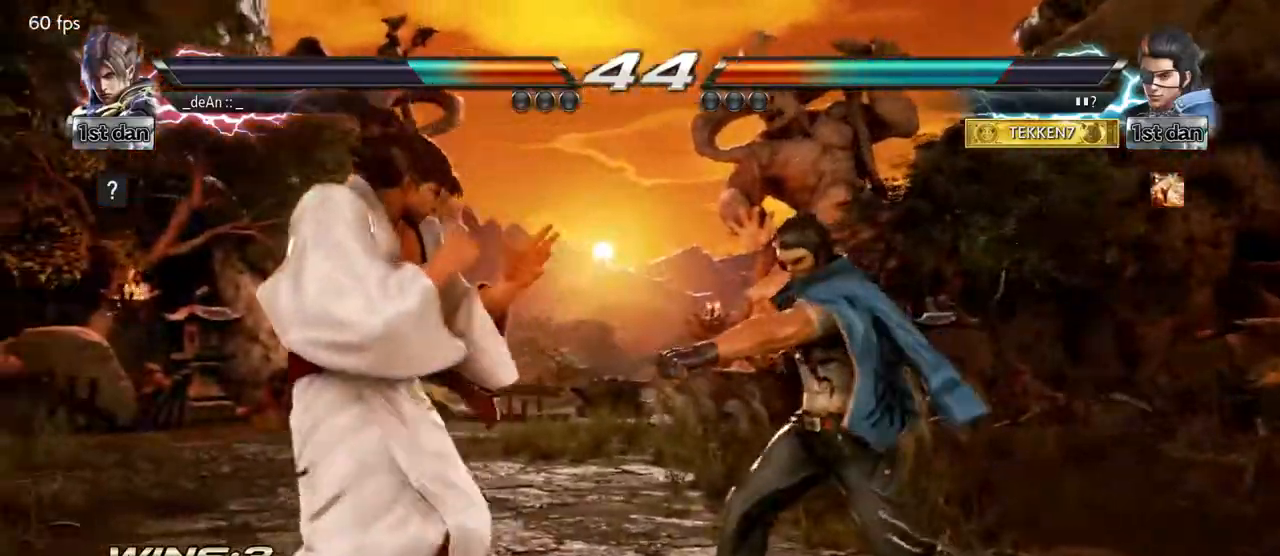
{"dt_ms": 500, "buttons": ["TRIANGLE"], "left_stick": "right"}
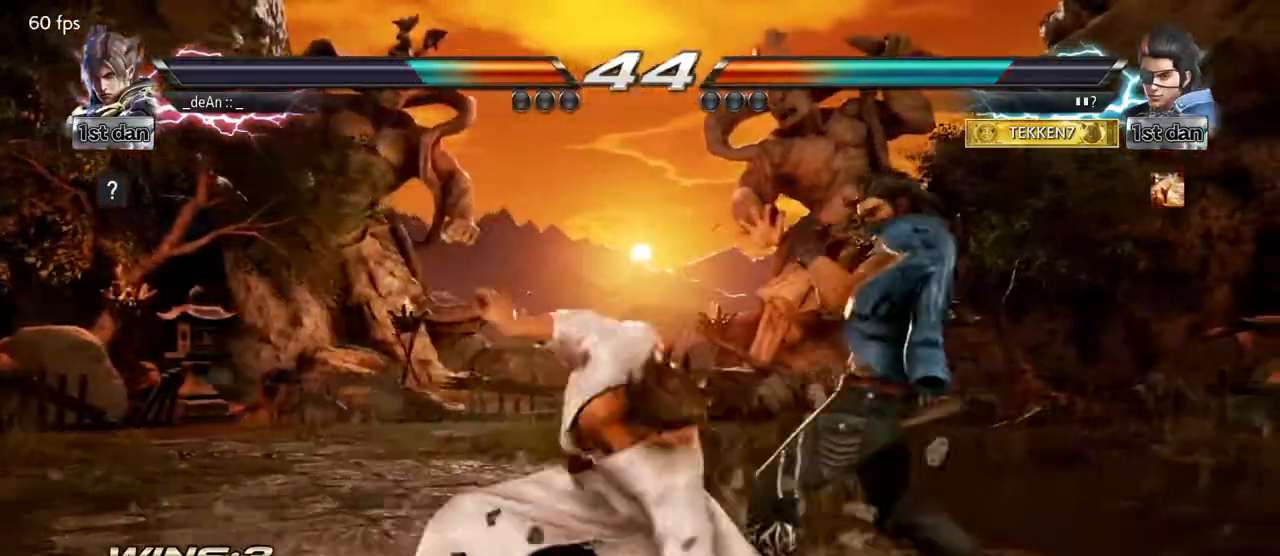
{"dt_ms": 500, "buttons": [], "left_stick": "center", "events": [[67, "left_stick", "center"], [100, "TRIANGLE", "up"], [133, "TRIANGLE", "down"], [333, "TRIANGLE", "up"]]}
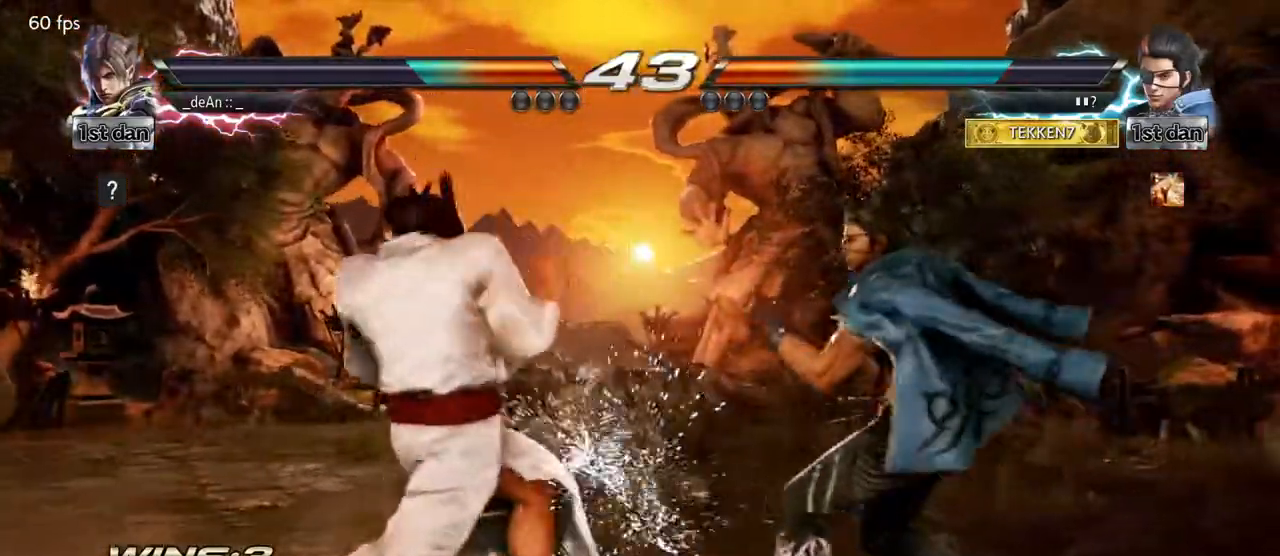
{"dt_ms": 500, "buttons": [], "left_stick": "center"}
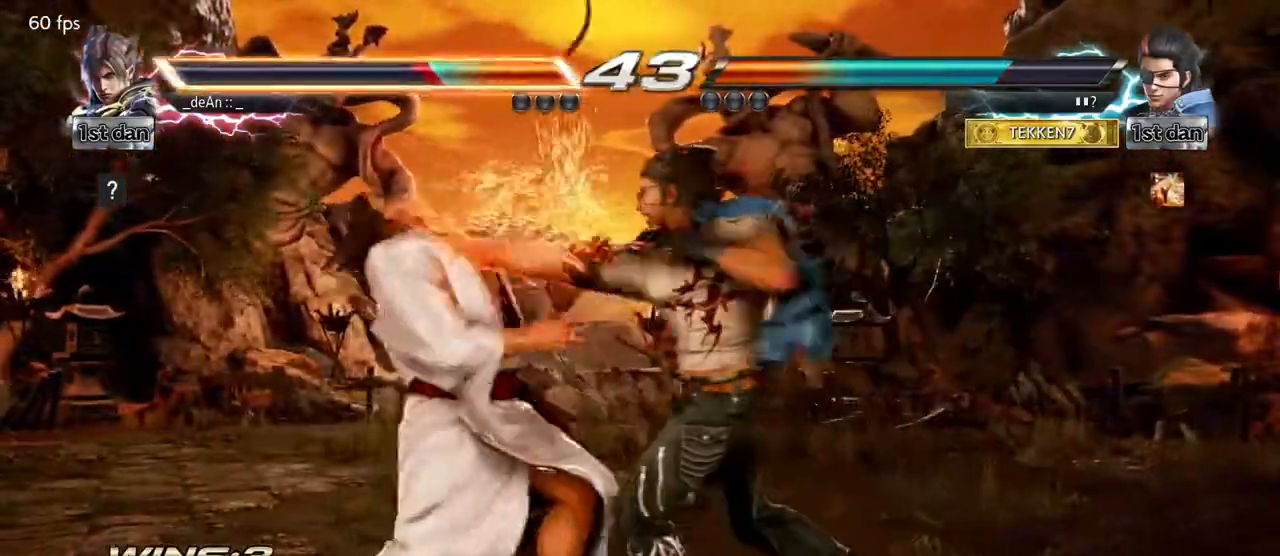
{"dt_ms": 500, "buttons": [], "left_stick": "left", "events": [[133, "left_stick", "left"]]}
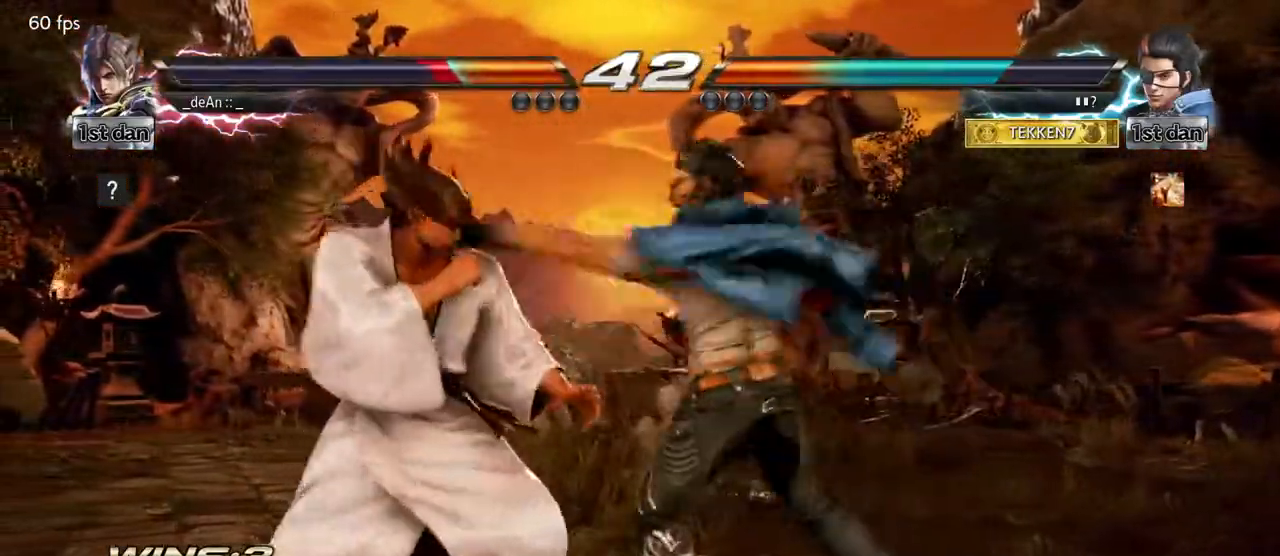
{"dt_ms": 500, "buttons": [], "left_stick": "center", "events": [[350, "left_stick", "right"], [383, "CROSS", "down"], [417, "left_stick", "center"], [450, "CROSS", "up"]]}
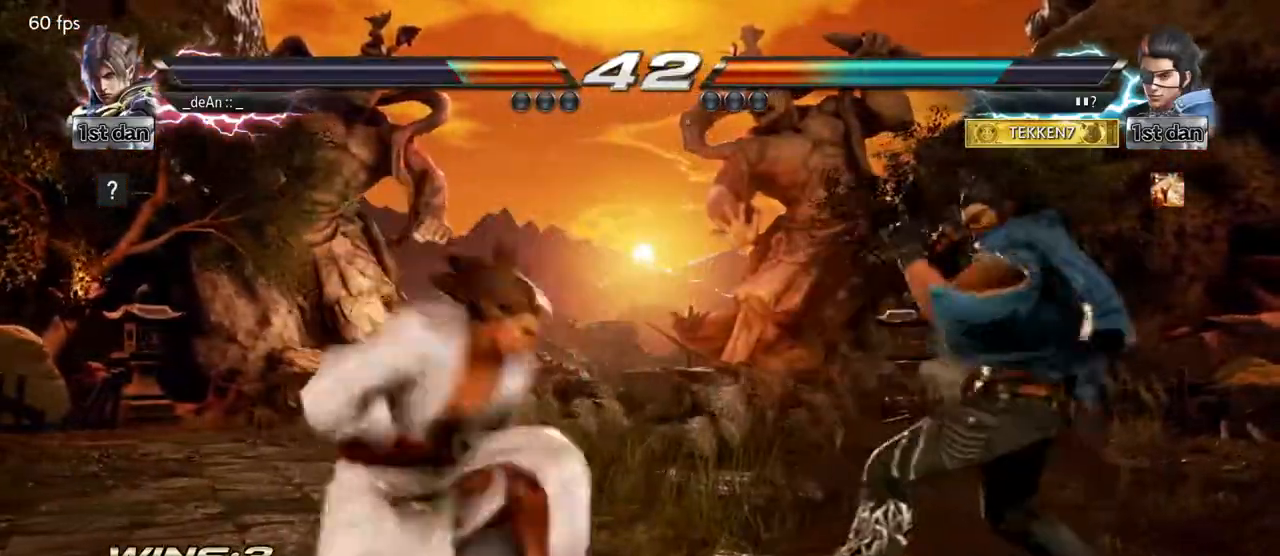
{"dt_ms": 500, "buttons": [], "left_stick": "center", "events": []}
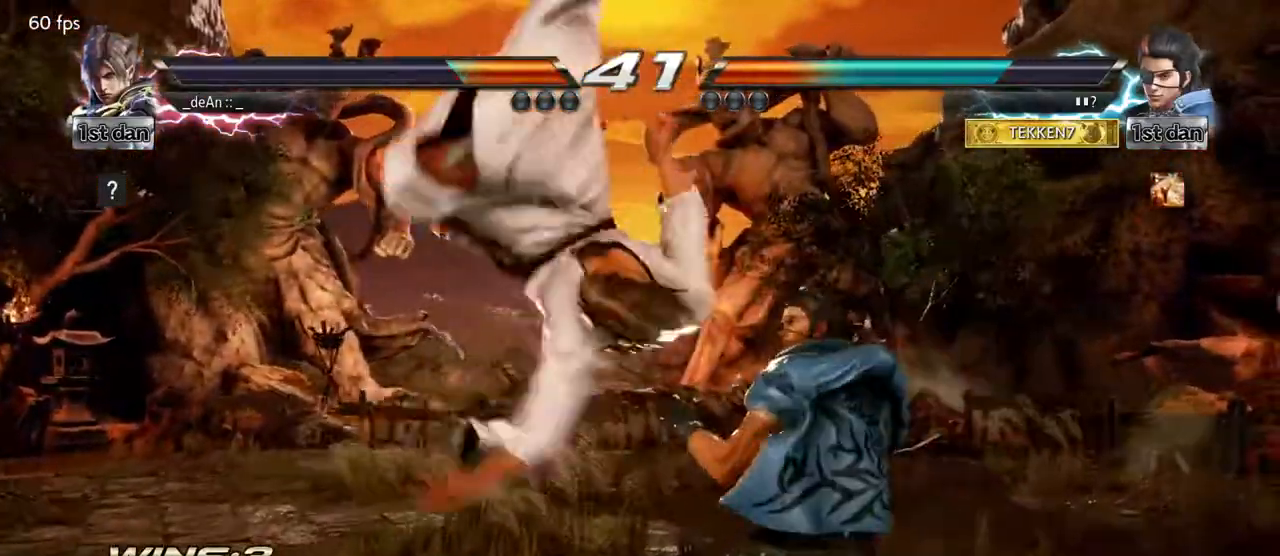
{"dt_ms": 500, "buttons": [], "left_stick": "left", "events": [[17, "left_stick", "left"]]}
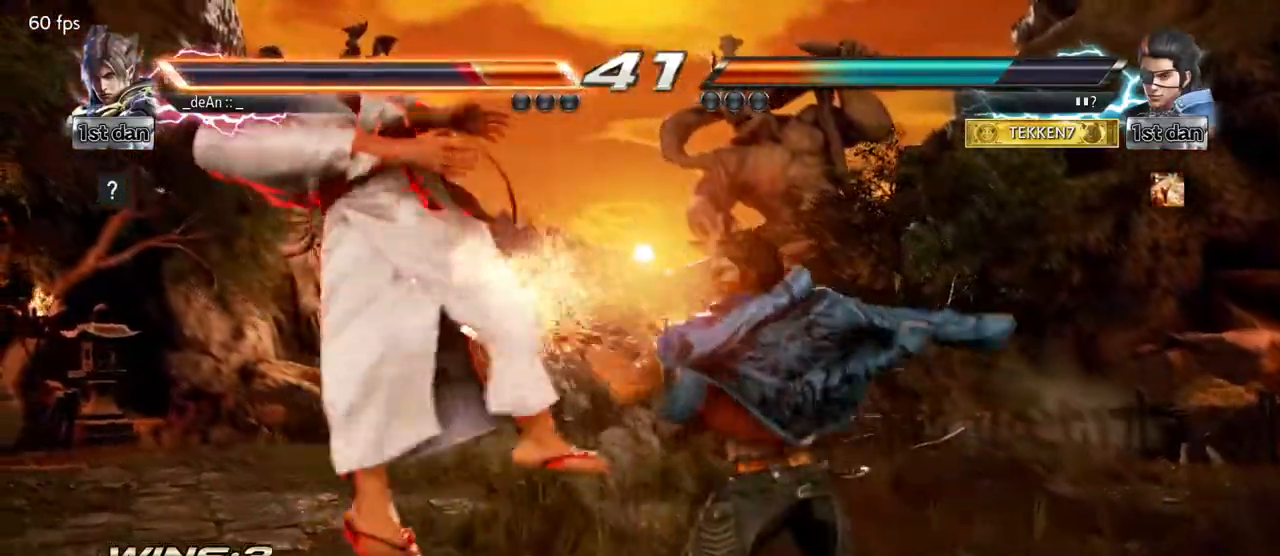
{"dt_ms": 500, "buttons": [], "left_stick": "left", "events": []}
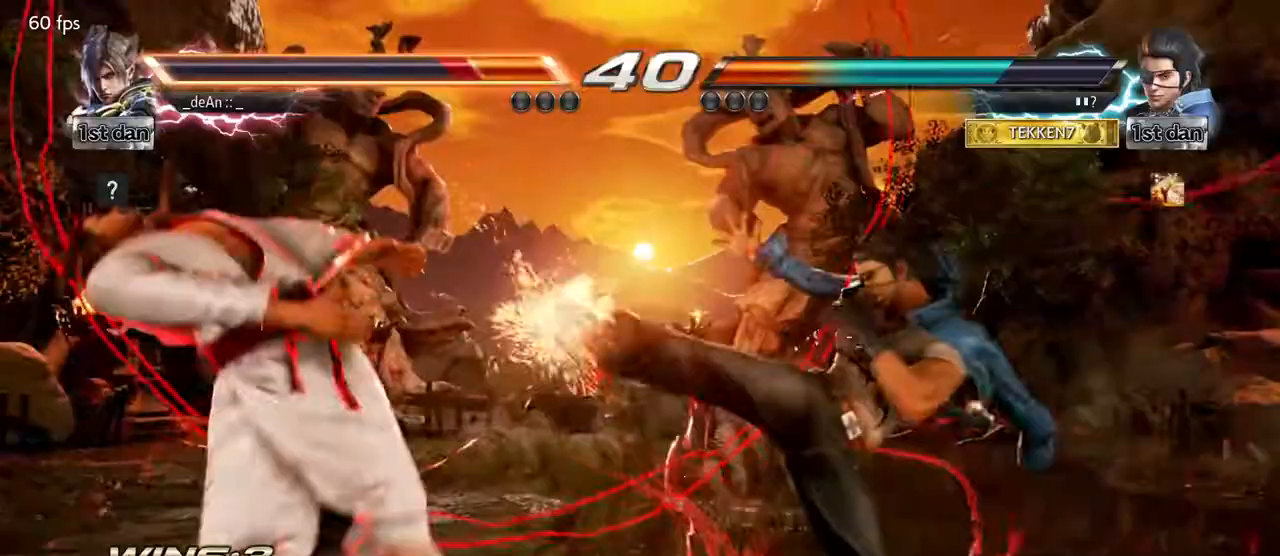
{"dt_ms": 500, "buttons": [], "left_stick": "left", "events": [[100, "SQUARE", "down"], [217, "SQUARE", "up"]]}
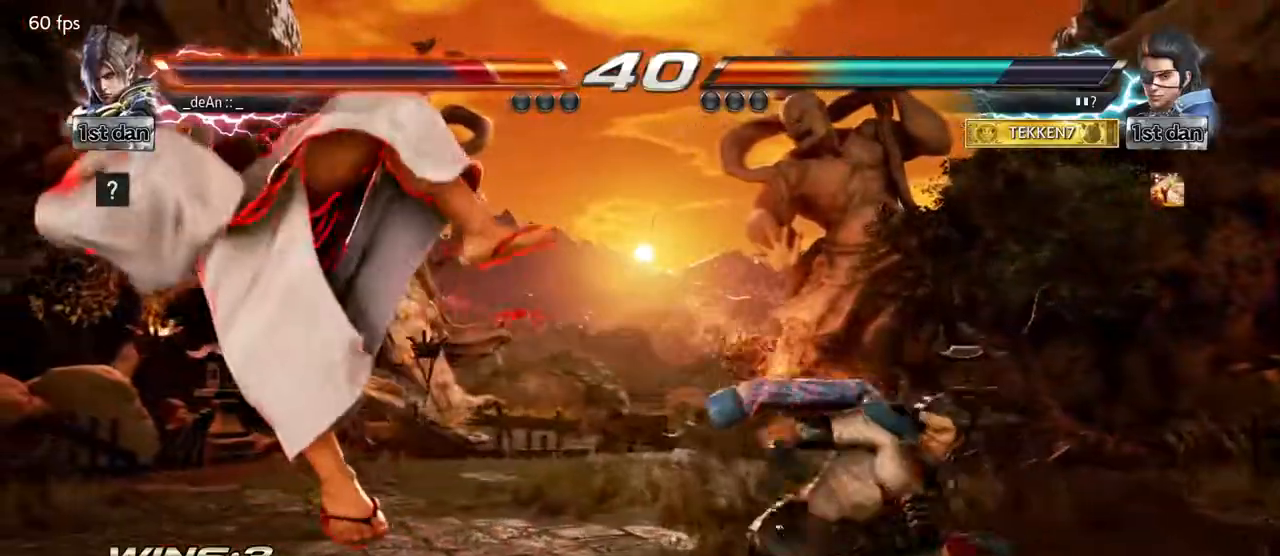
{"dt_ms": 500, "buttons": ["SQUARE"], "left_stick": "left", "events": [[483, "SQUARE", "down"]]}
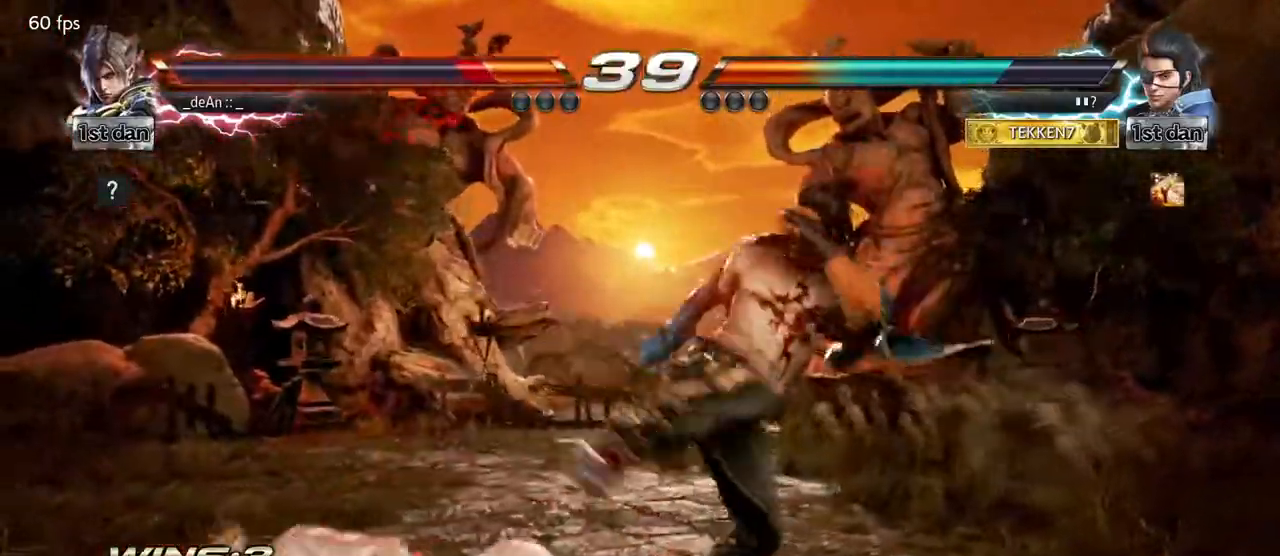
{"dt_ms": 1000, "buttons": [], "left_stick": "center"}
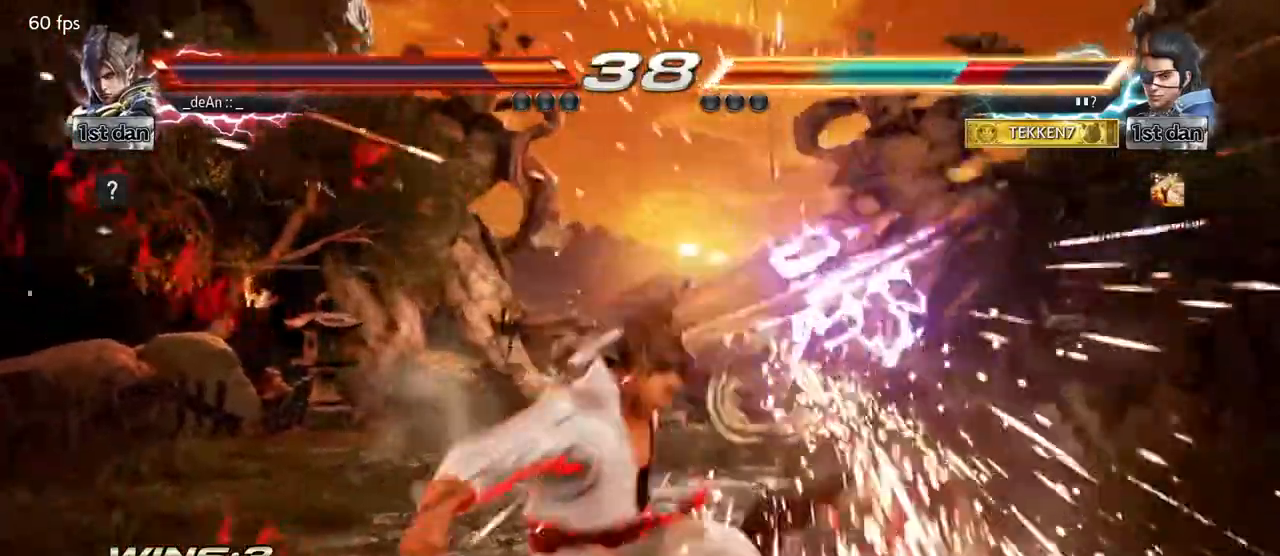
{"dt_ms": 500, "buttons": ["TRIANGLE"], "left_stick": "right"}
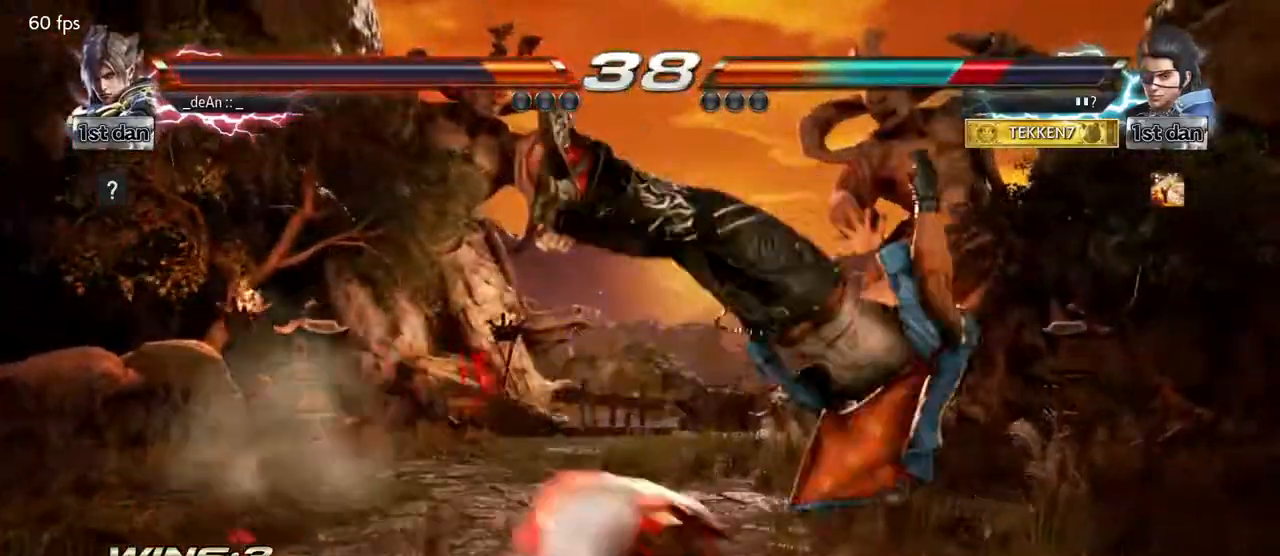
{"dt_ms": 500, "buttons": ["TRIANGLE"], "left_stick": "center", "events": [[50, "TRIANGLE", "up"], [150, "TRIANGLE", "down"], [183, "left_stick", "center"], [283, "TRIANGLE", "up"], [317, "TRIANGLE", "down"]]}
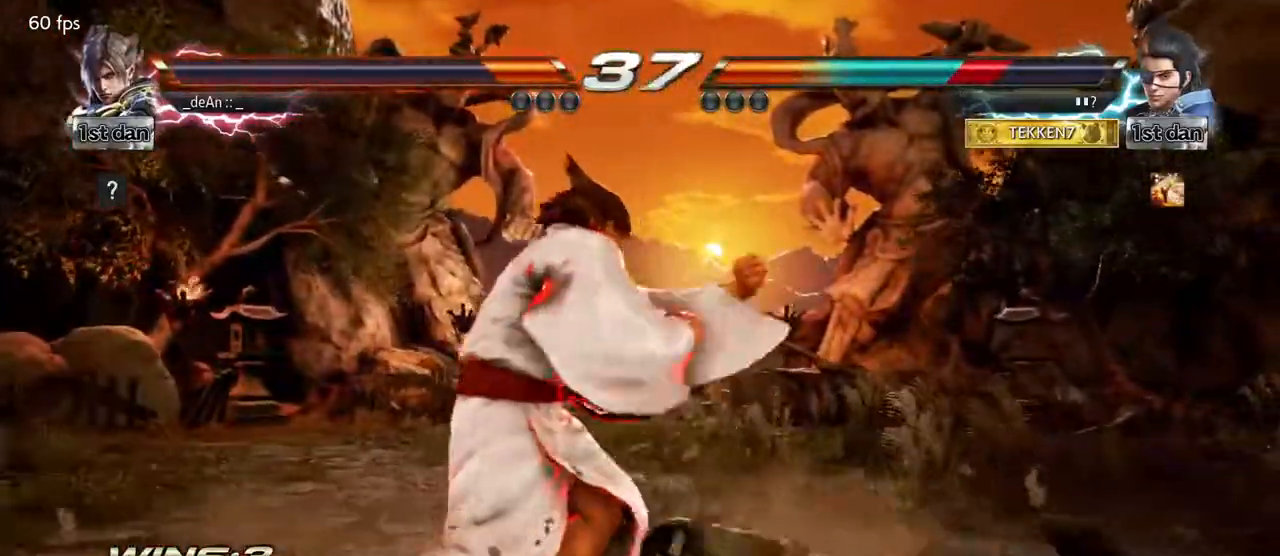
{"dt_ms": 500, "buttons": [], "left_stick": "down-left", "events": [[33, "TRIANGLE", "up"], [300, "left_stick", "down"], [350, "SQUARE", "down"], [367, "left_stick", "down-left"], [500, "SQUARE", "up"]]}
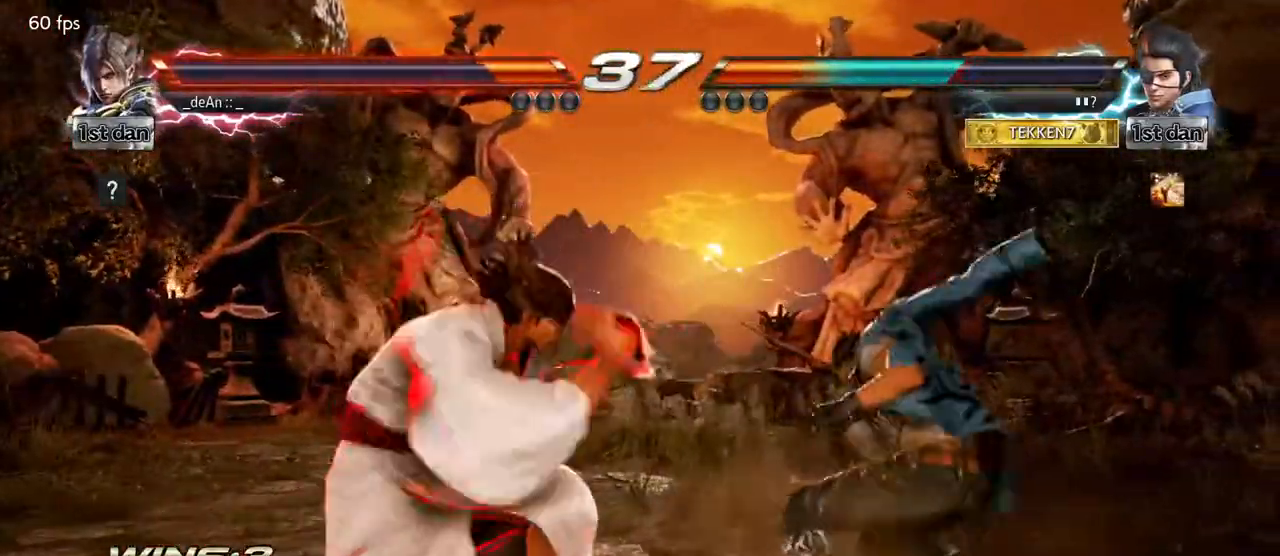
{"dt_ms": 500, "buttons": [], "left_stick": "center", "events": [[100, "left_stick", "center"], [350, "left_stick", "left"], [450, "left_stick", "center"]]}
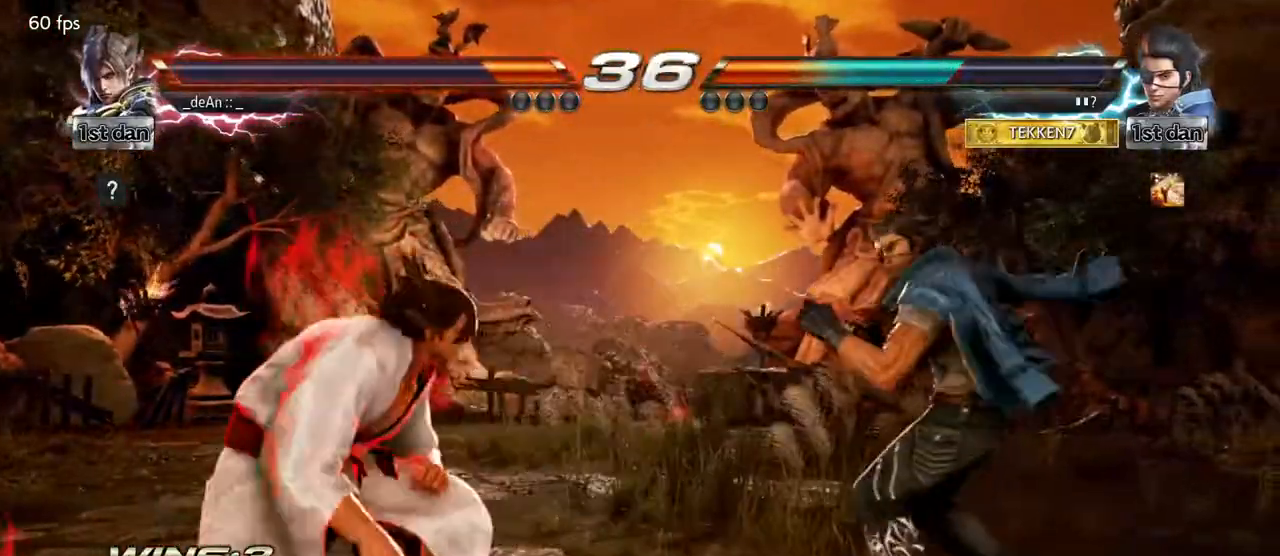
{"dt_ms": 500, "buttons": [], "left_stick": "center"}
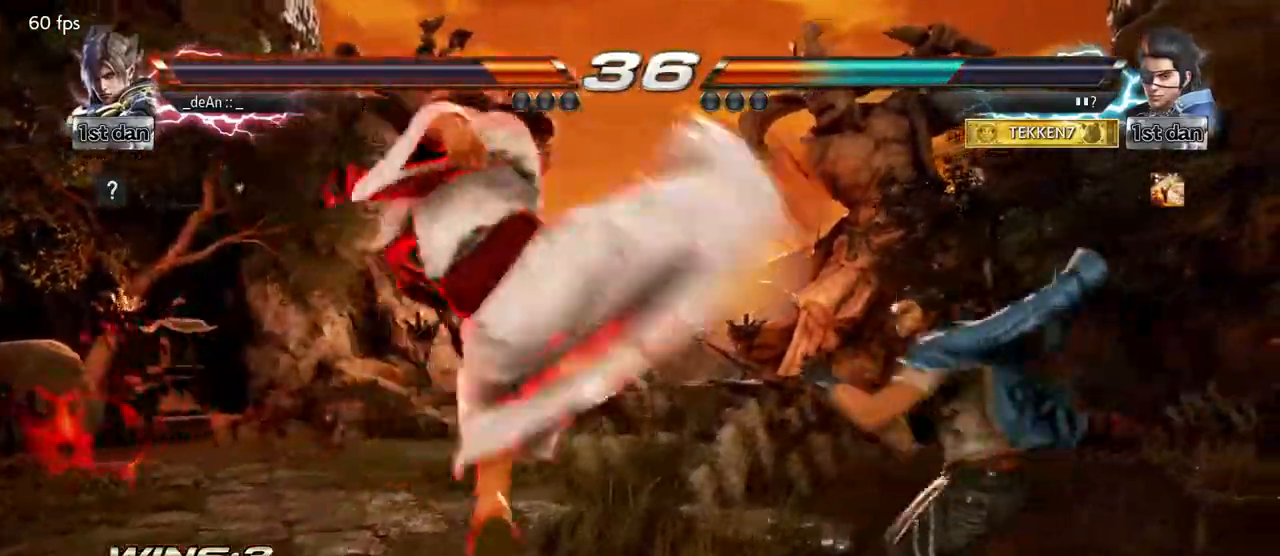
{"dt_ms": 500, "buttons": [], "left_stick": "left", "events": [[283, "left_stick", "left"]]}
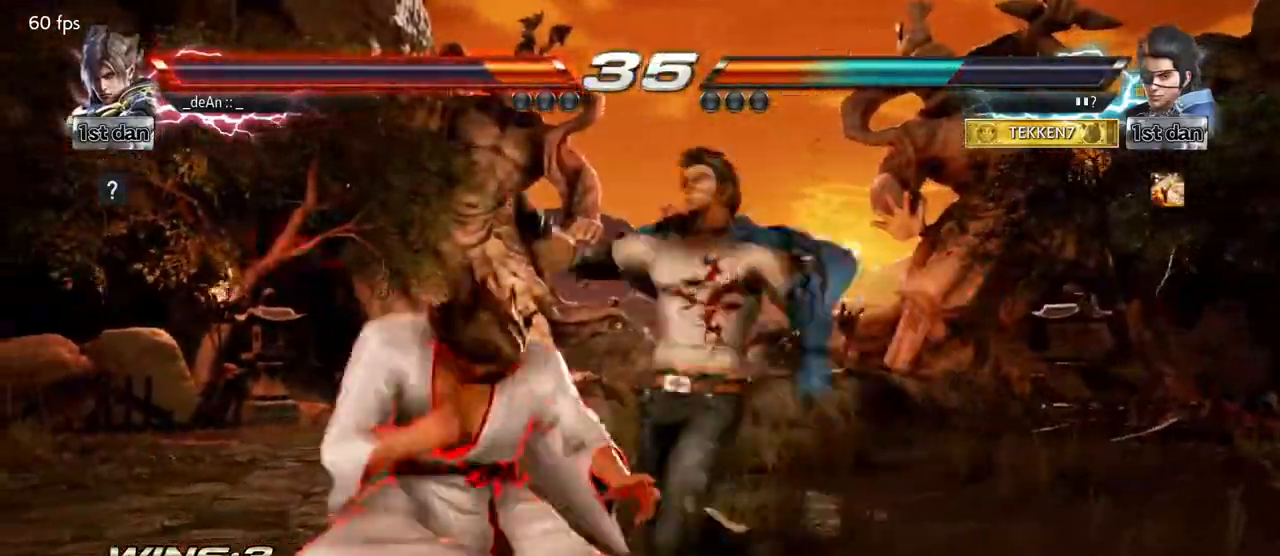
{"dt_ms": 500, "buttons": [], "left_stick": "left", "events": []}
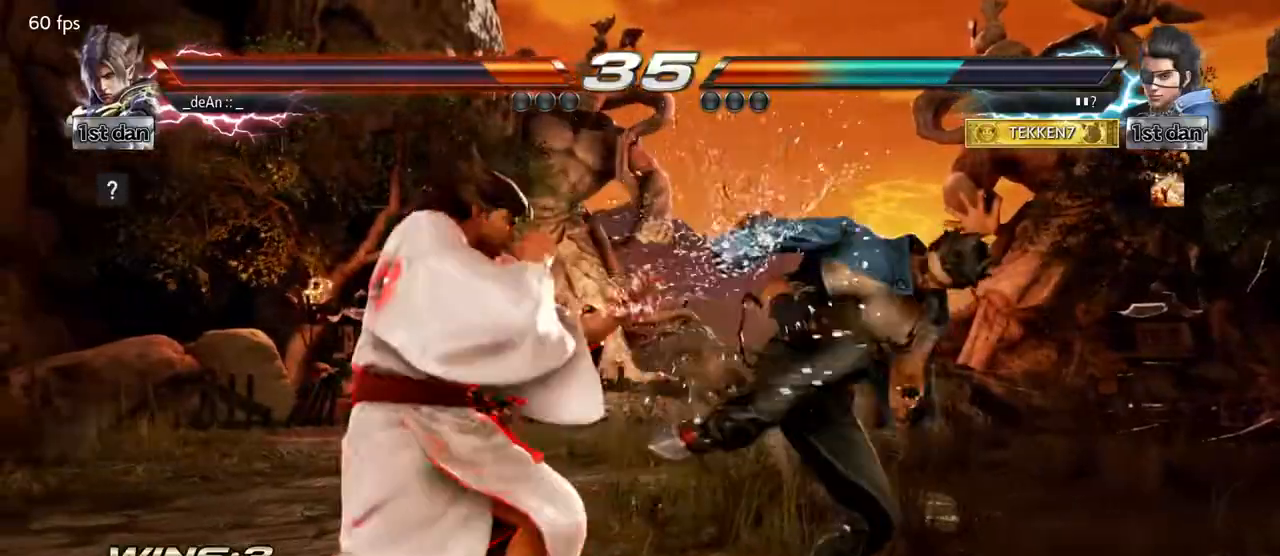
{"dt_ms": 500, "buttons": [], "left_stick": "center", "events": [[50, "SQUARE", "down"], [67, "left_stick", "down-left"], [167, "SQUARE", "up"], [300, "left_stick", "center"]]}
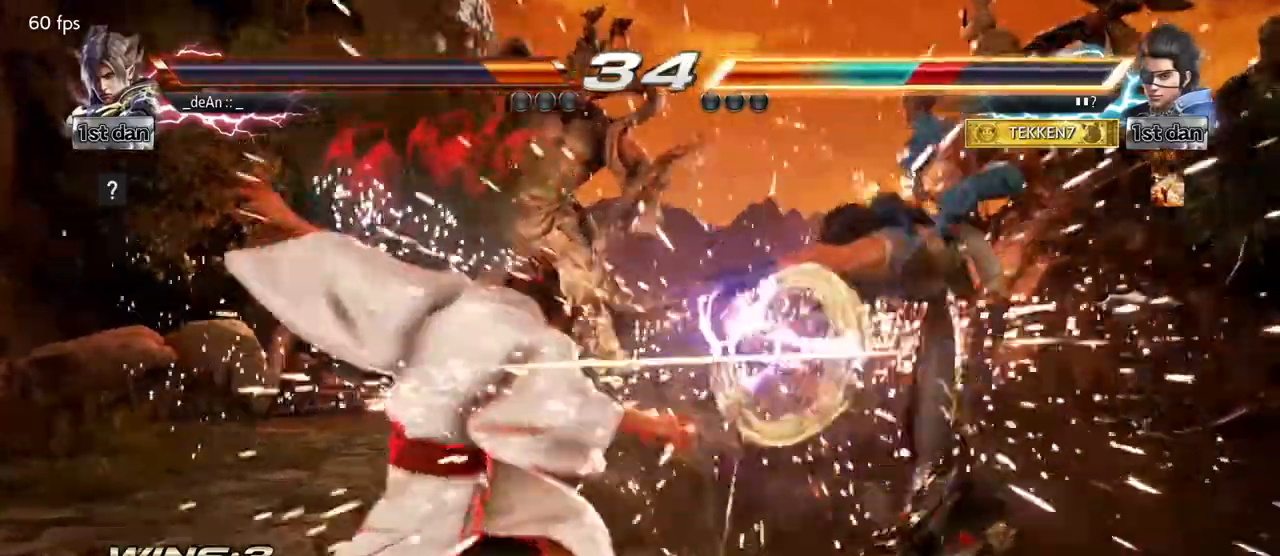
{"dt_ms": 500, "buttons": [], "left_stick": "center"}
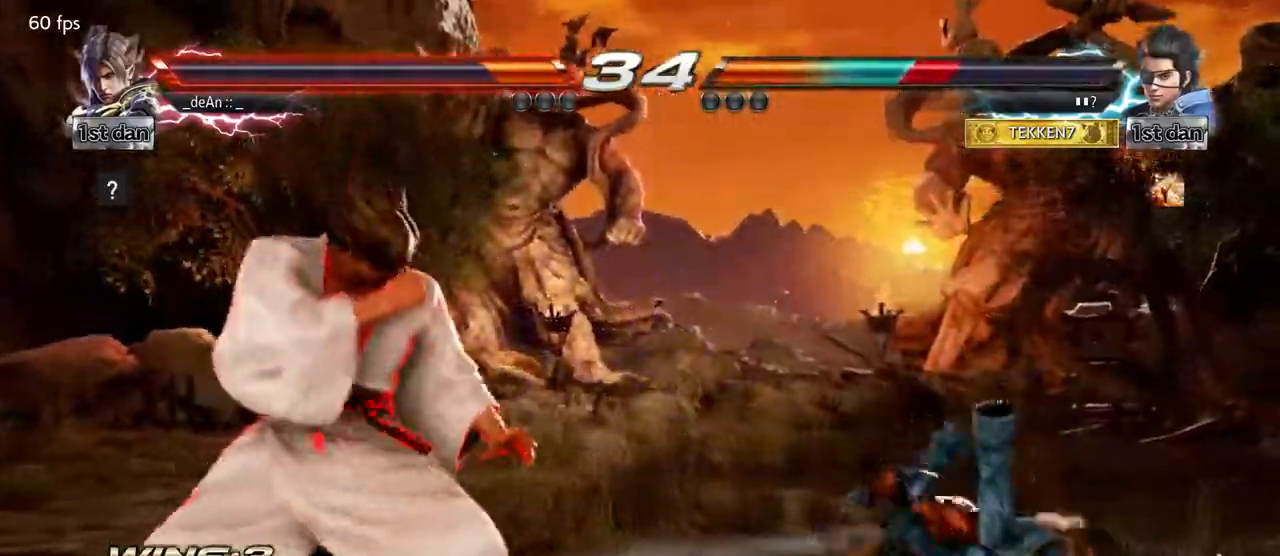
{"dt_ms": 500, "buttons": [], "left_stick": "left", "events": [[17, "left_stick", "right"], [283, "SQUARE", "down"], [283, "TRIANGLE", "down"], [283, "left_stick", "left"], [367, "SQUARE", "up"], [367, "TRIANGLE", "up"]]}
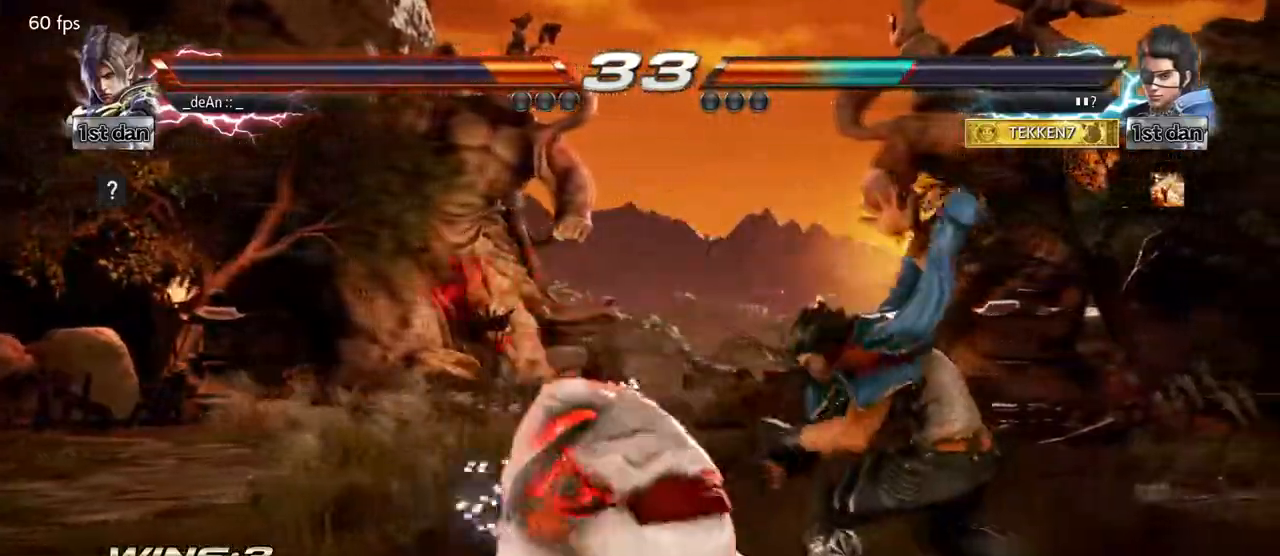
{"dt_ms": 500, "buttons": [], "left_stick": "center", "events": [[17, "left_stick", "center"]]}
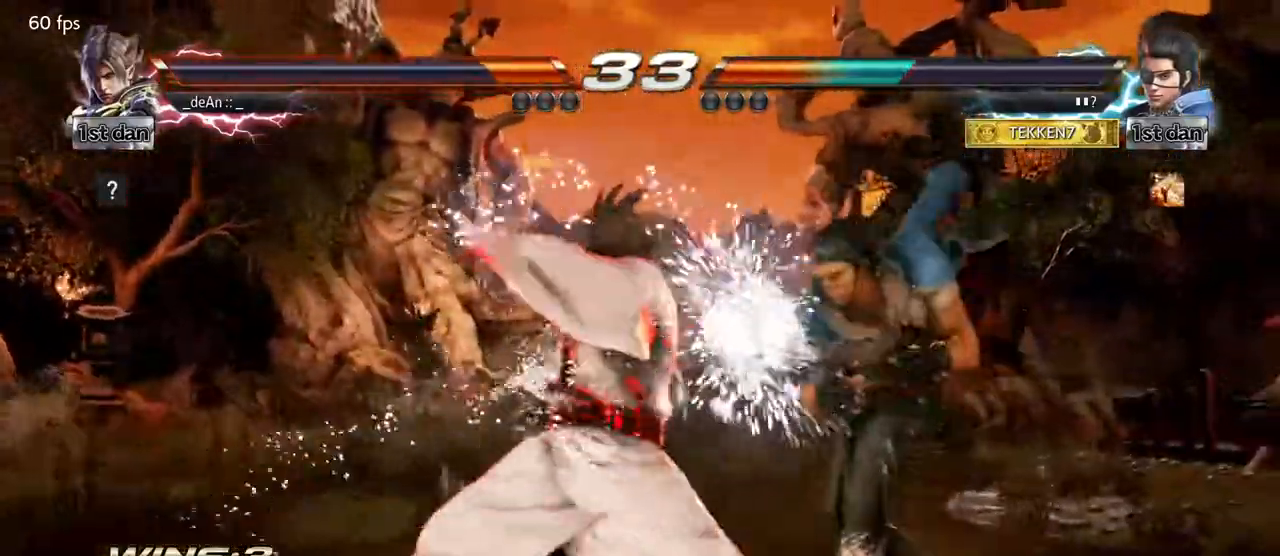
{"dt_ms": 500, "buttons": [], "left_stick": "left", "events": [[67, "left_stick", "left"]]}
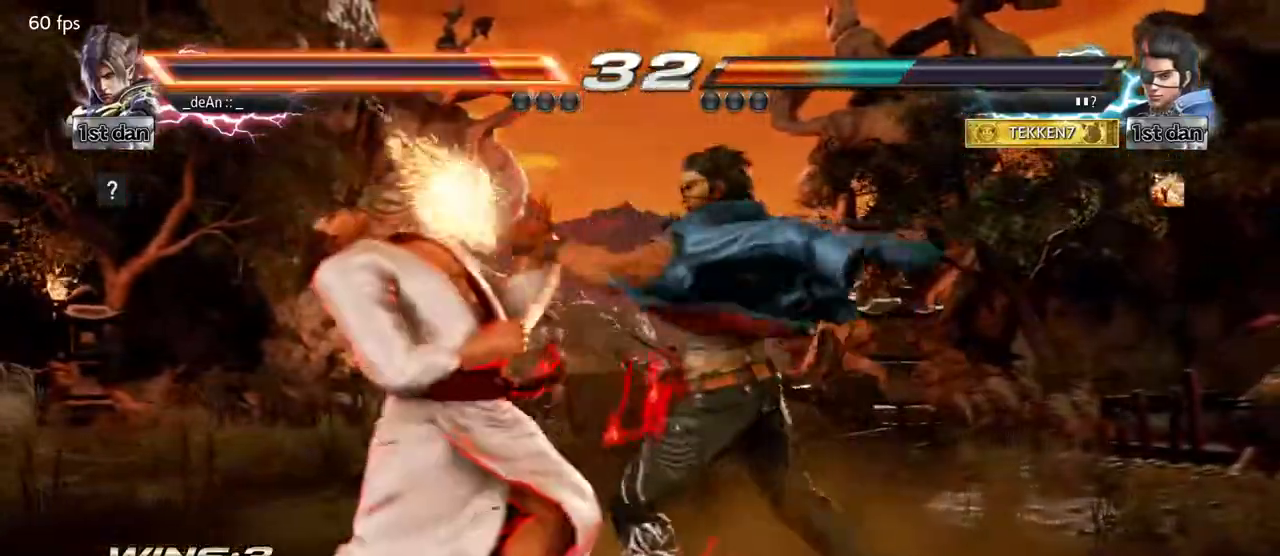
{"dt_ms": 500, "buttons": [], "left_stick": "left", "events": []}
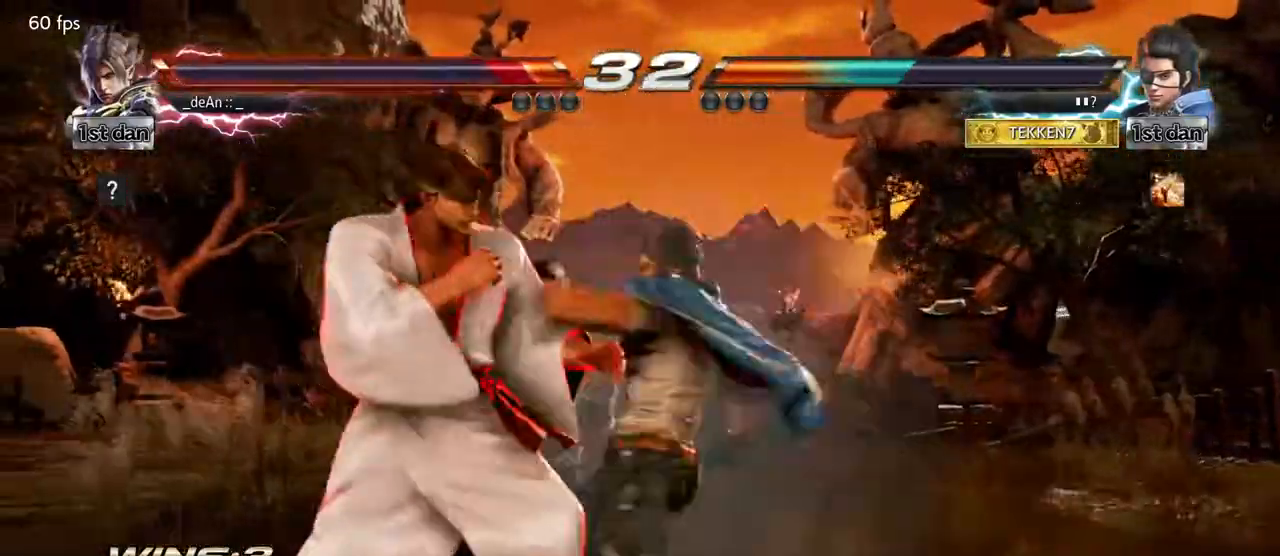
{"dt_ms": 500, "buttons": ["TRIANGLE"], "left_stick": "center", "events": [[33, "left_stick", "down-left"], [367, "left_stick", "center"], [383, "TRIANGLE", "down"]]}